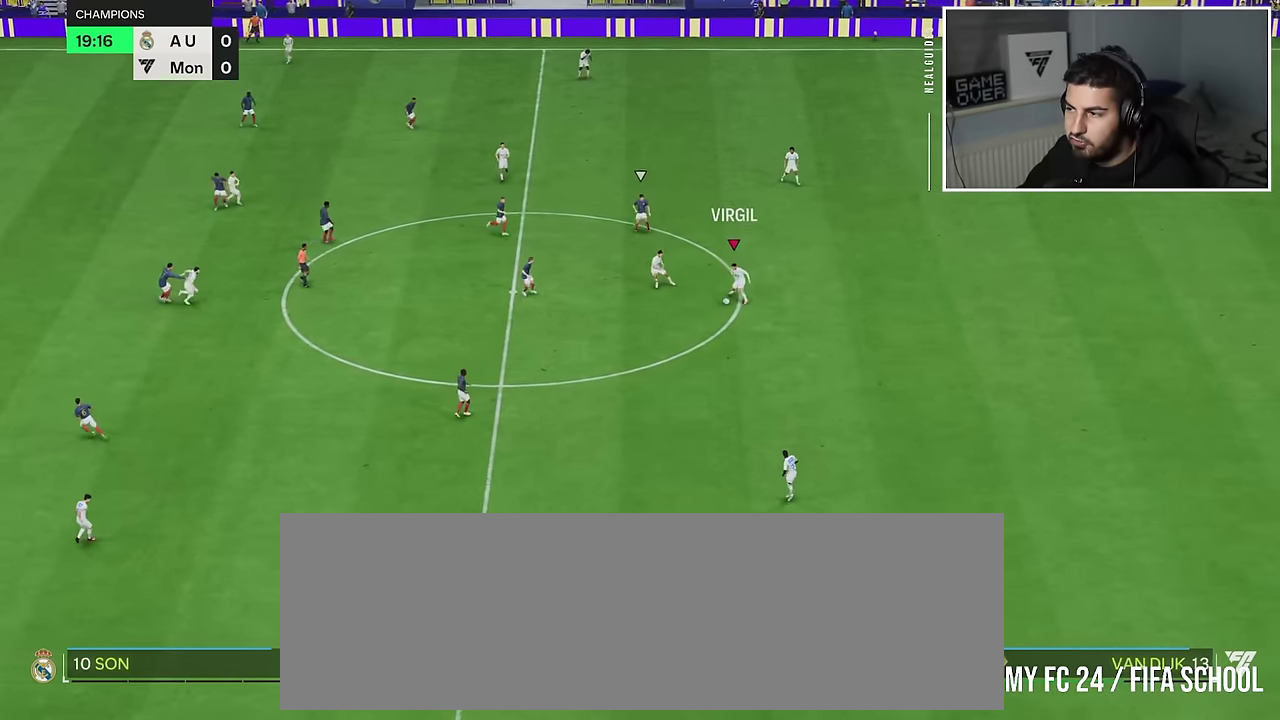
Gameplay with a controller (PlayStation layout); each line is a JSON object with the inputs held at the frame after it (dt_ms = milliseconds from this image to that frame). "events" lists button and stick changes between this image and that frame as [ms after this image, input, new state], when the widget could be followed in between. Not read: L3 R3.
{"dt_ms": 901, "buttons": [], "left_stick": "down-left", "right_stick": "center"}
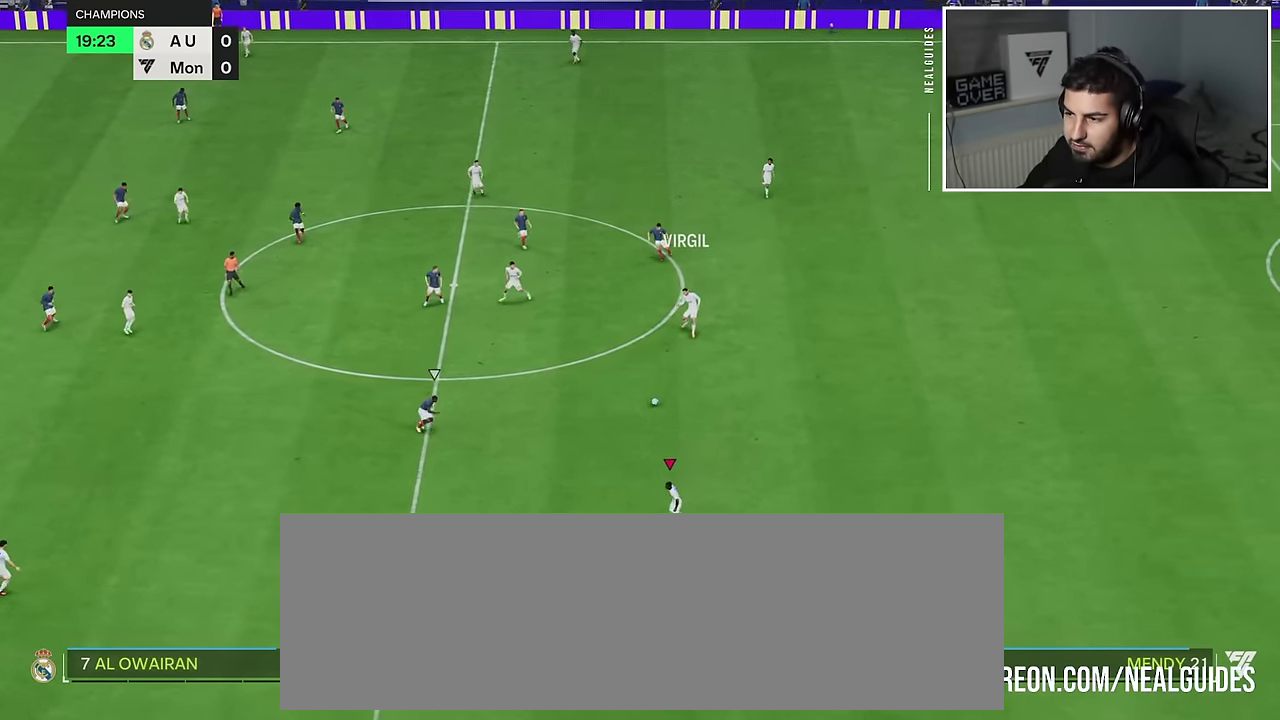
{"dt_ms": 901, "buttons": ["R2"], "left_stick": "up-right", "right_stick": "center"}
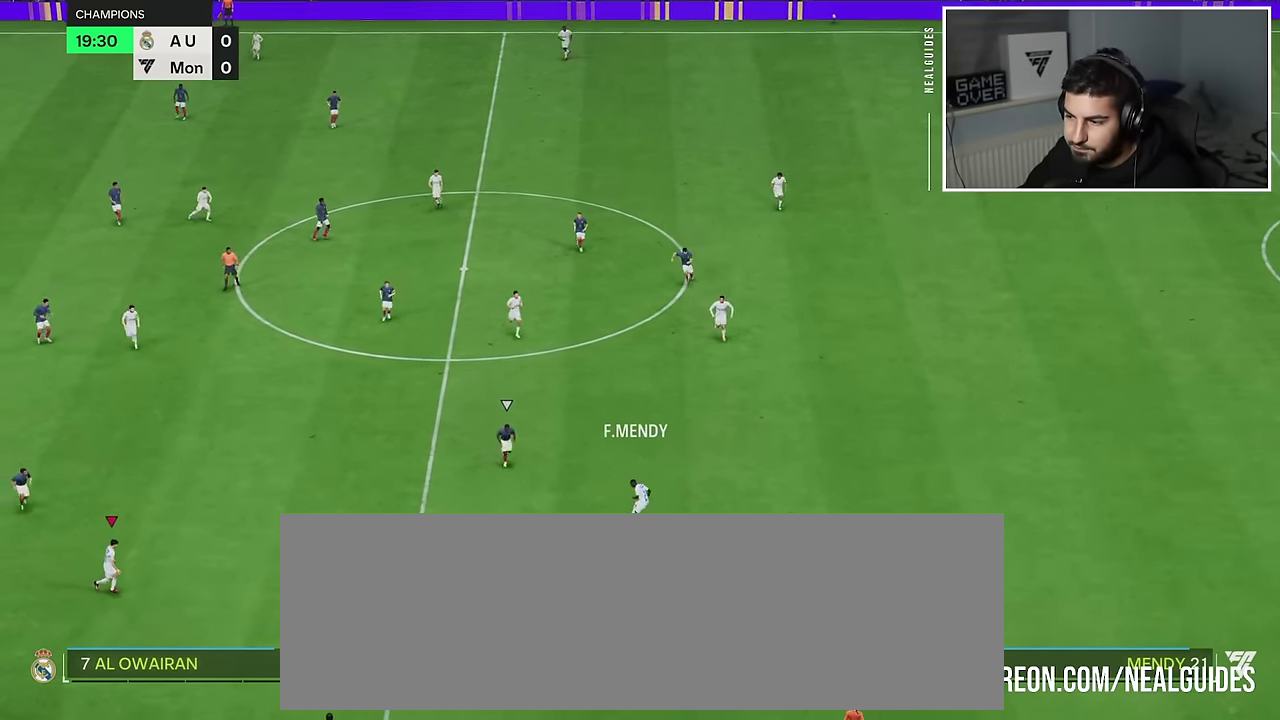
{"dt_ms": 801, "buttons": ["CROSS"], "left_stick": "up-right", "right_stick": "center", "events": [[417, "R2", "up"], [751, "CROSS", "down"]]}
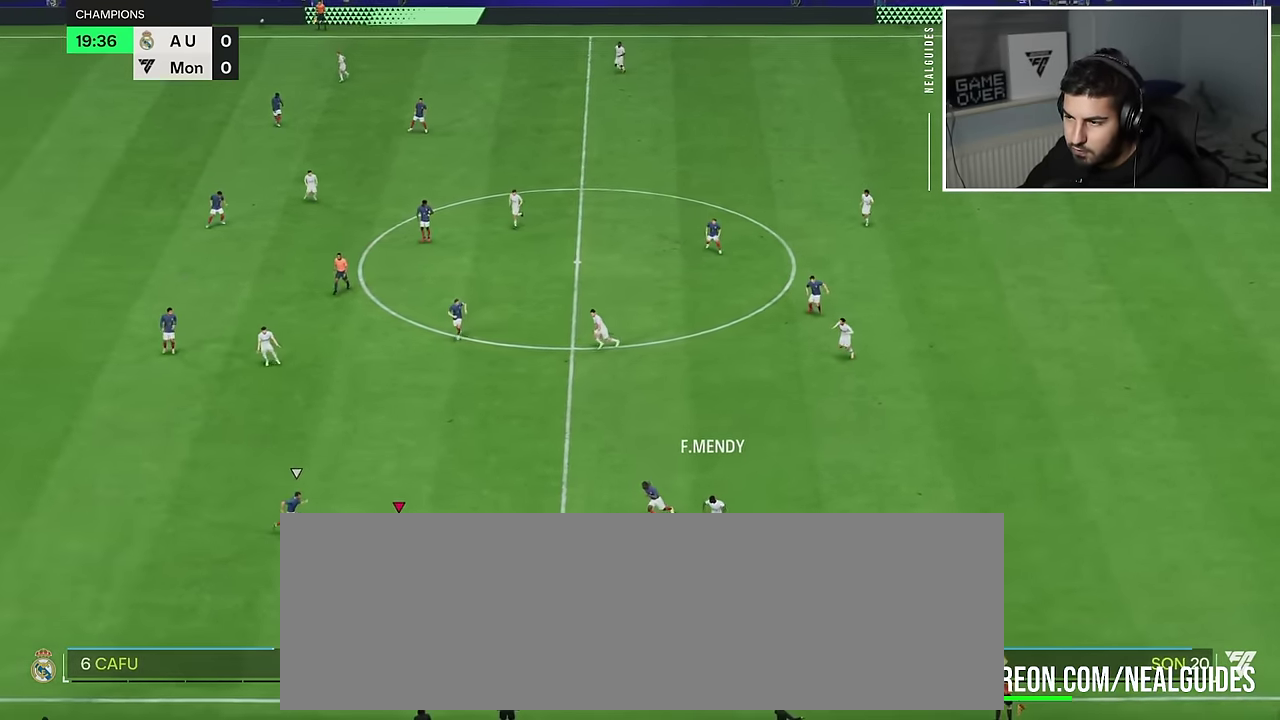
{"dt_ms": 901, "buttons": [], "left_stick": "right", "right_stick": "center"}
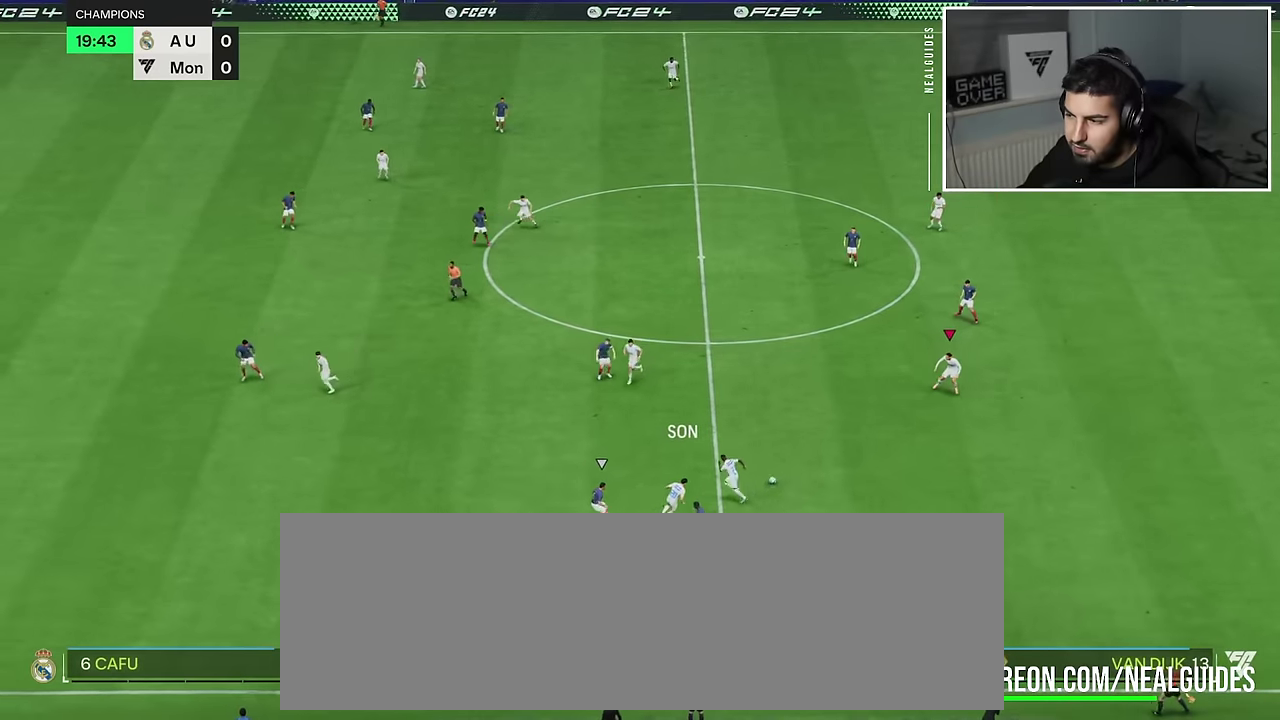
{"dt_ms": 884, "buttons": [], "left_stick": "up-left", "right_stick": "center"}
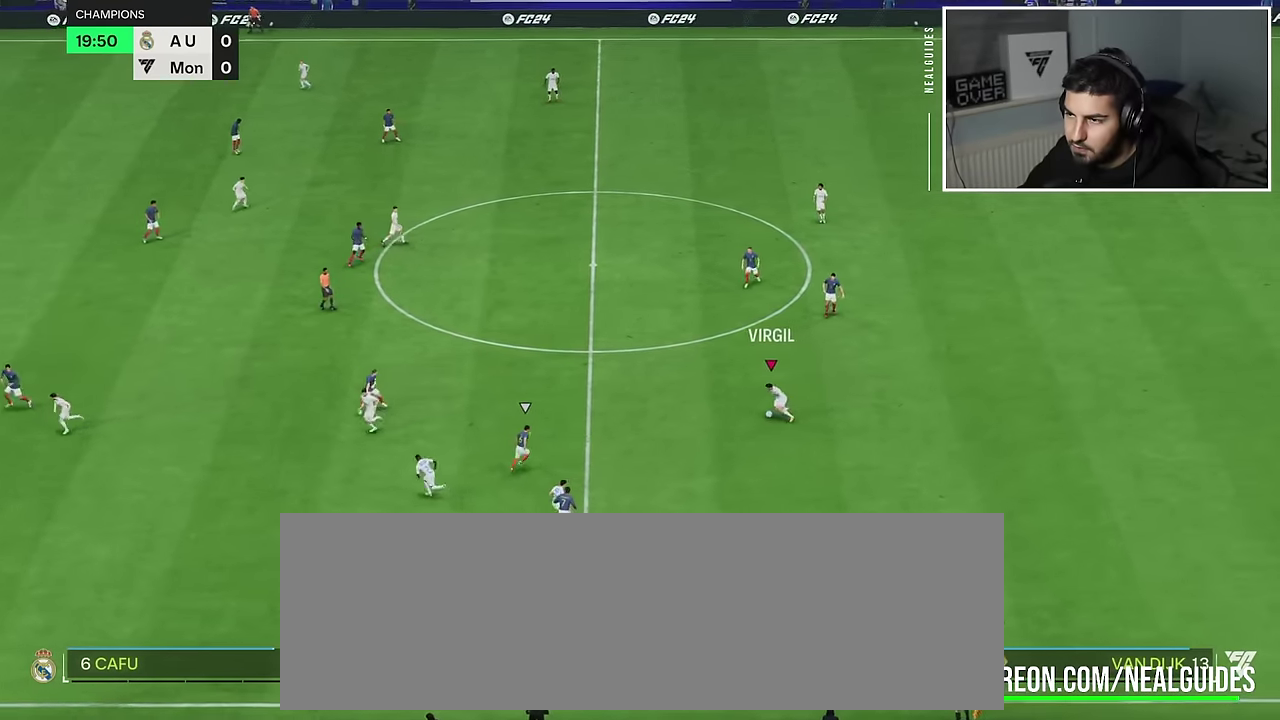
{"dt_ms": 901, "buttons": [], "left_stick": "up-left", "right_stick": "center", "events": [[567, "CROSS", "down"], [734, "CROSS", "up"]]}
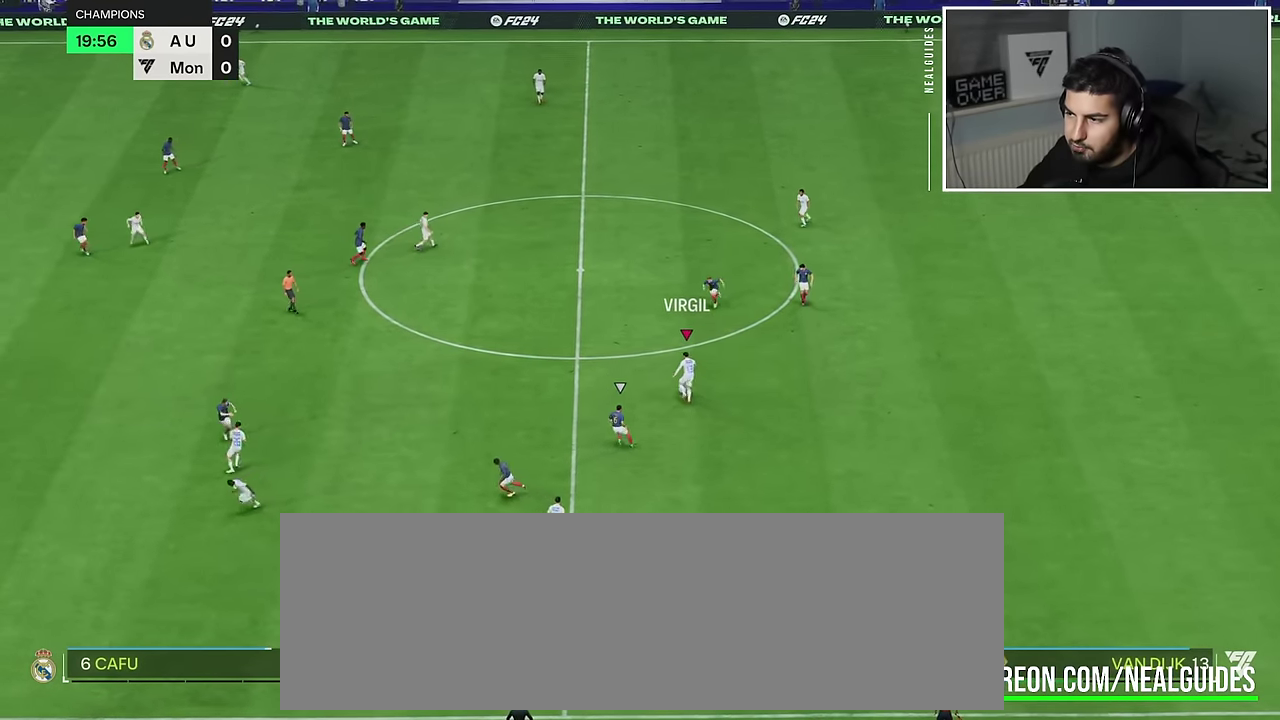
{"dt_ms": 901, "buttons": [], "left_stick": "up", "right_stick": "center"}
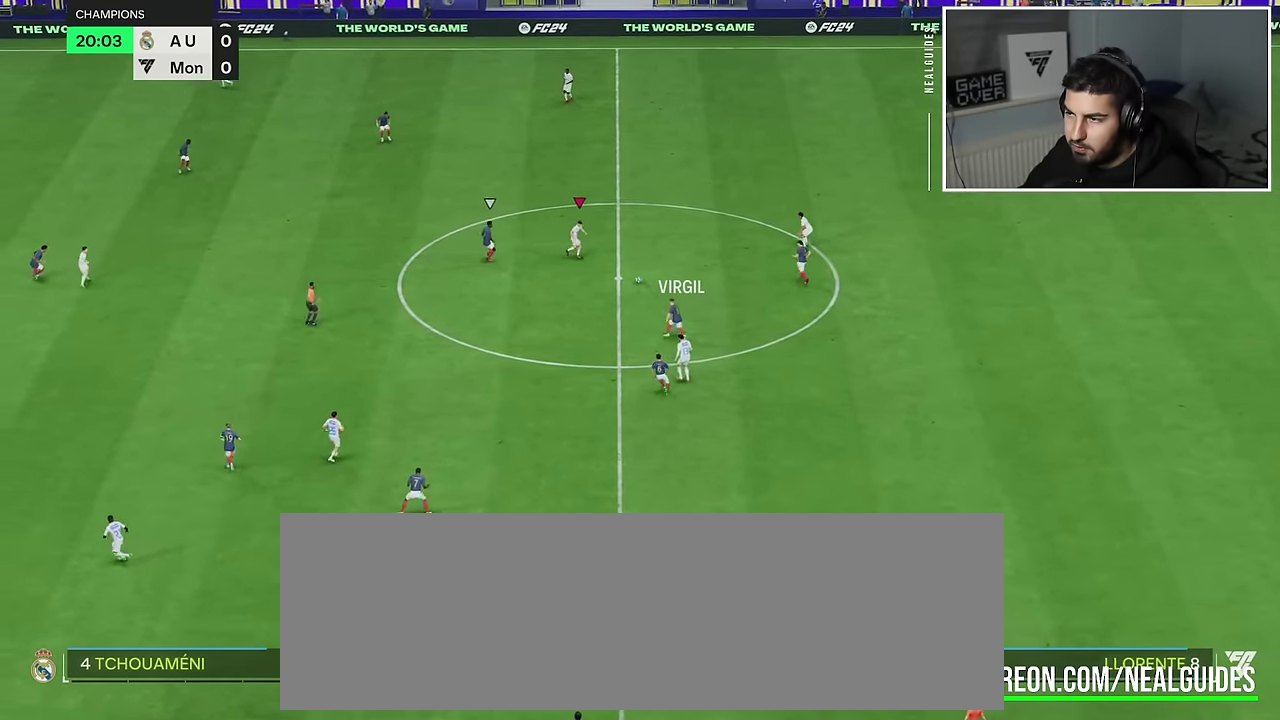
{"dt_ms": 500, "buttons": [], "left_stick": "up", "right_stick": "center", "events": []}
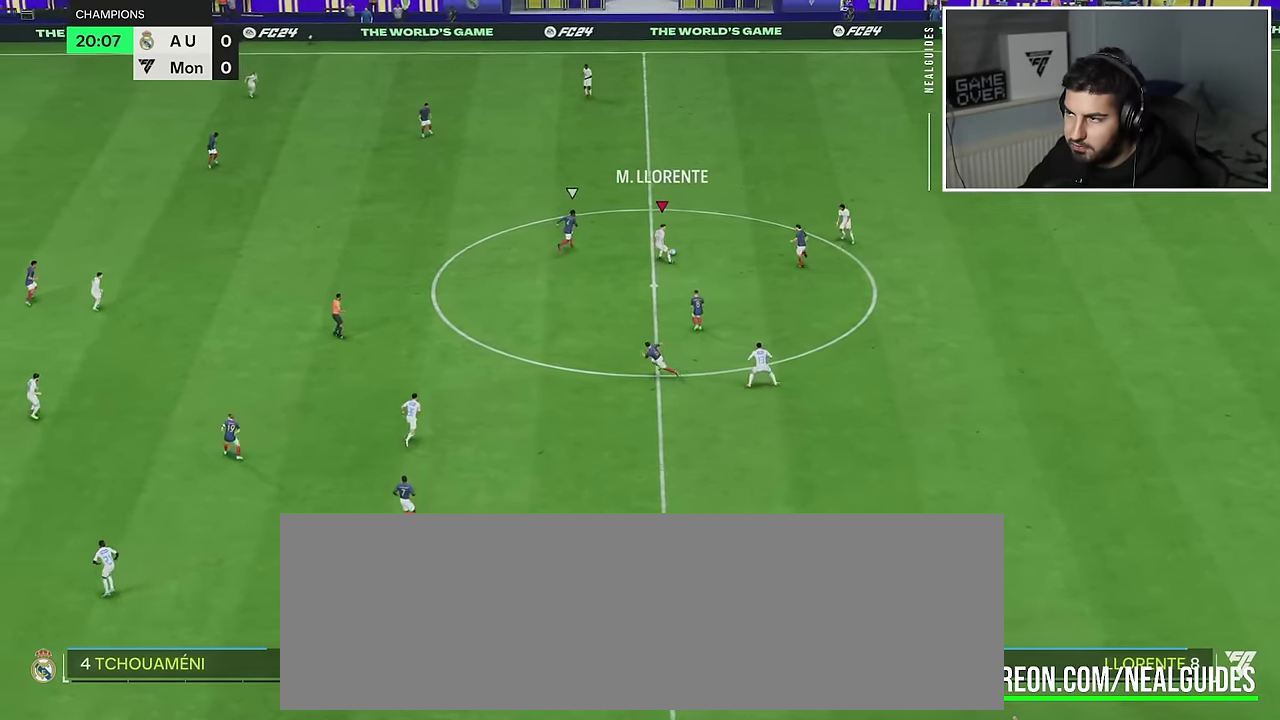
{"dt_ms": 401, "buttons": ["R2"], "left_stick": "up", "right_stick": "center", "events": [[17, "CROSS", "down"], [167, "CROSS", "up"], [217, "R2", "down"]]}
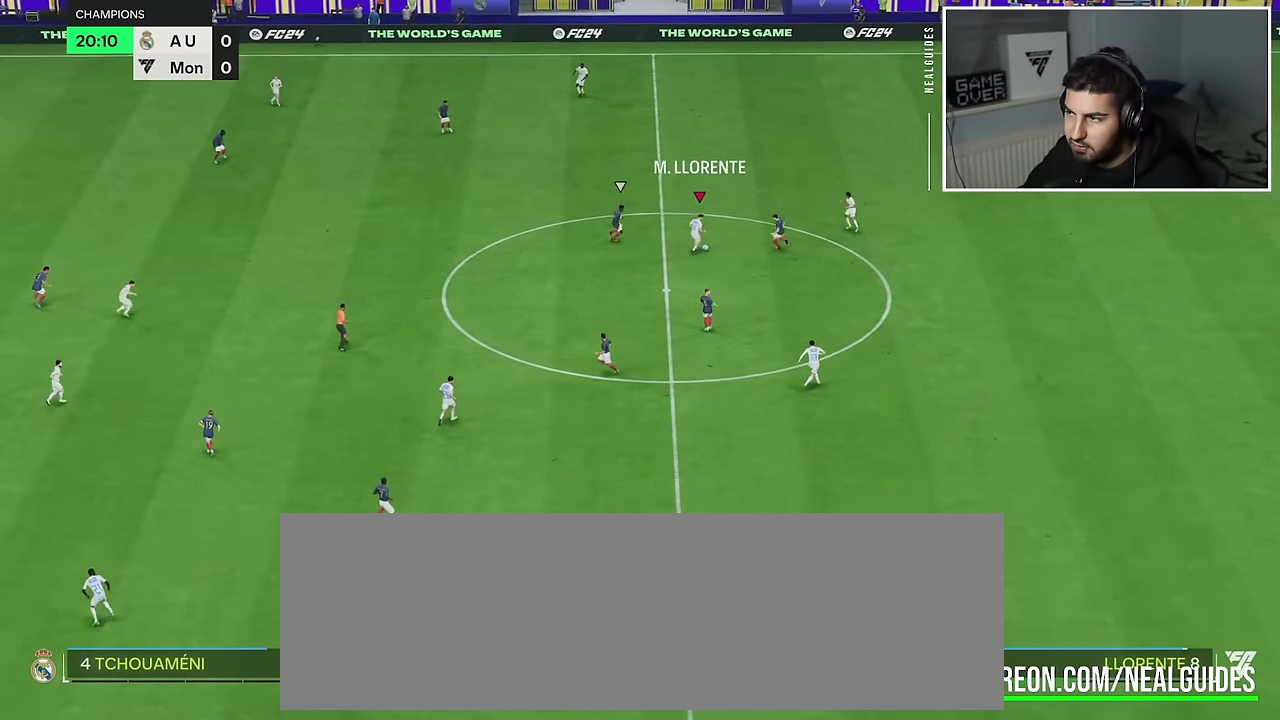
{"dt_ms": 900, "buttons": [], "left_stick": "center", "right_stick": "center"}
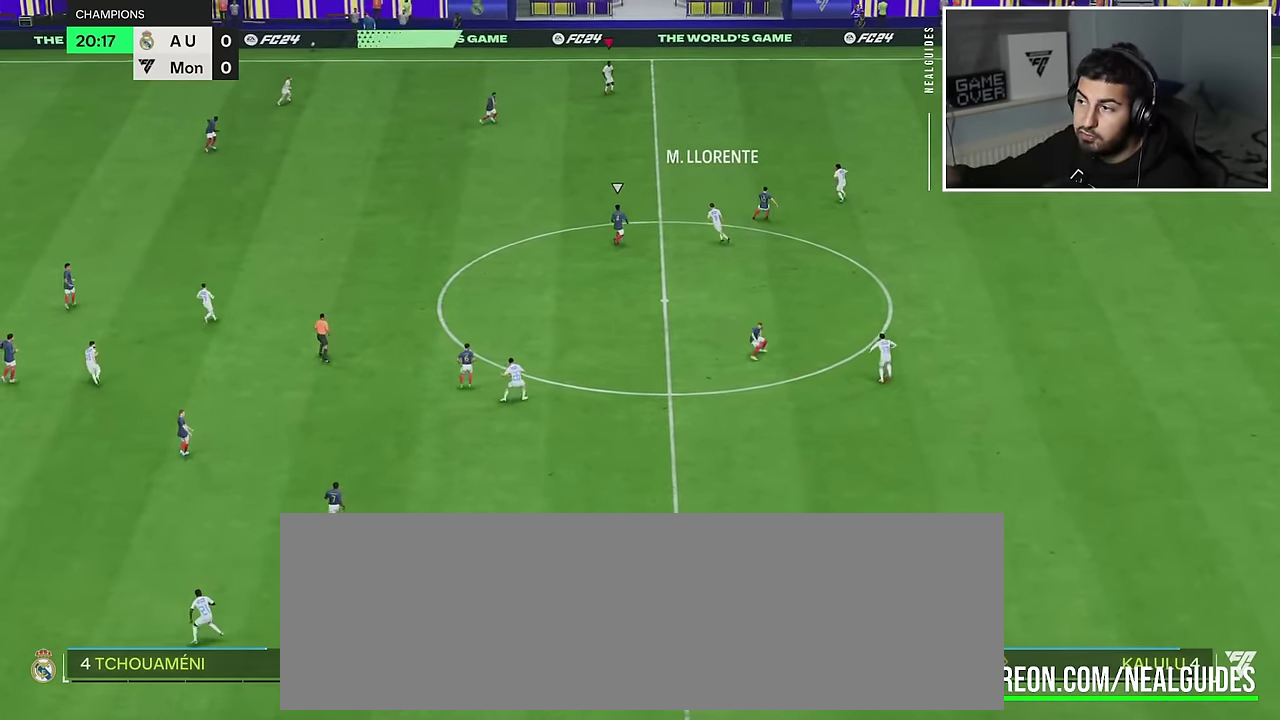
{"dt_ms": 802, "buttons": [], "left_stick": "up", "right_stick": "center"}
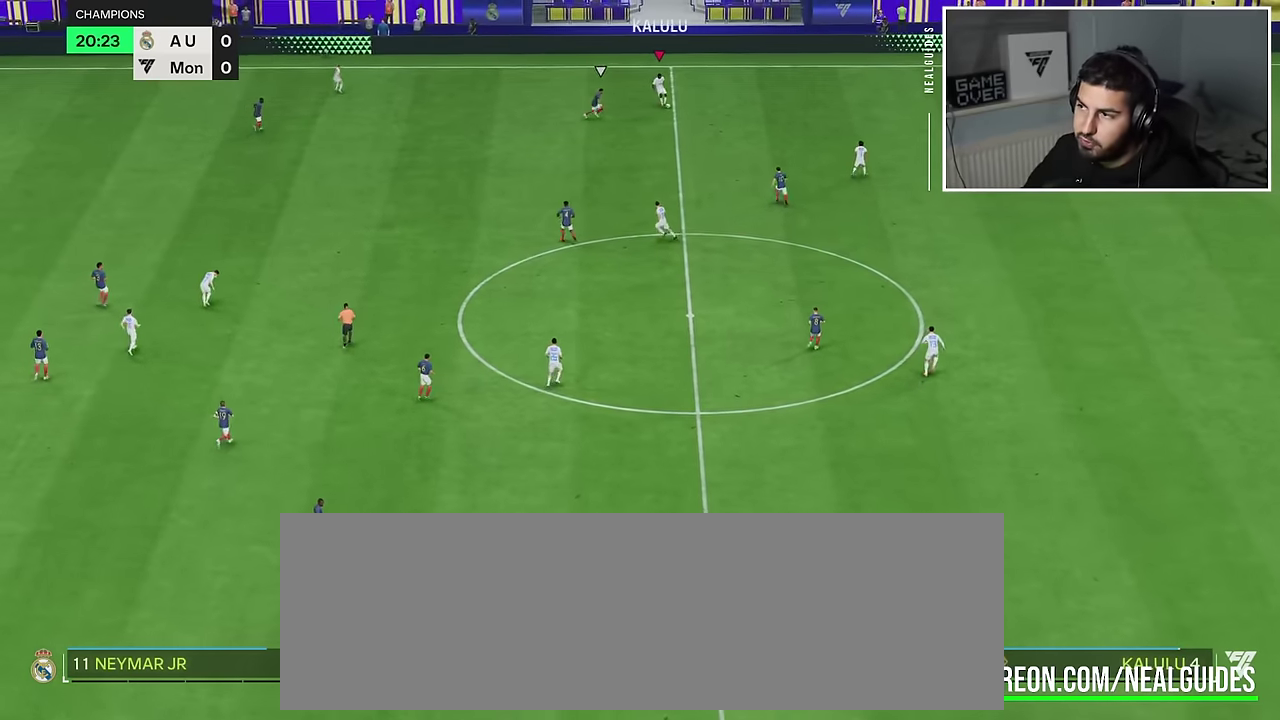
{"dt_ms": 901, "buttons": [], "left_stick": "down-right", "right_stick": "center"}
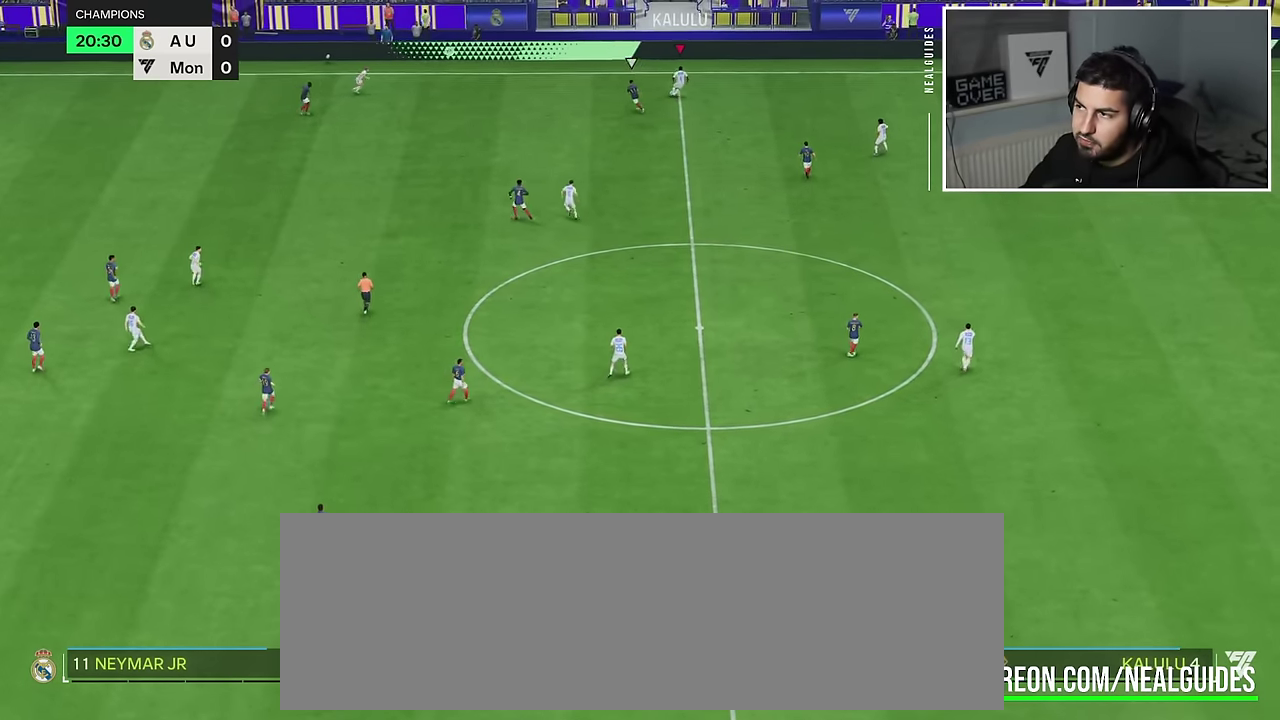
{"dt_ms": 900, "buttons": [], "left_stick": "down", "right_stick": "center"}